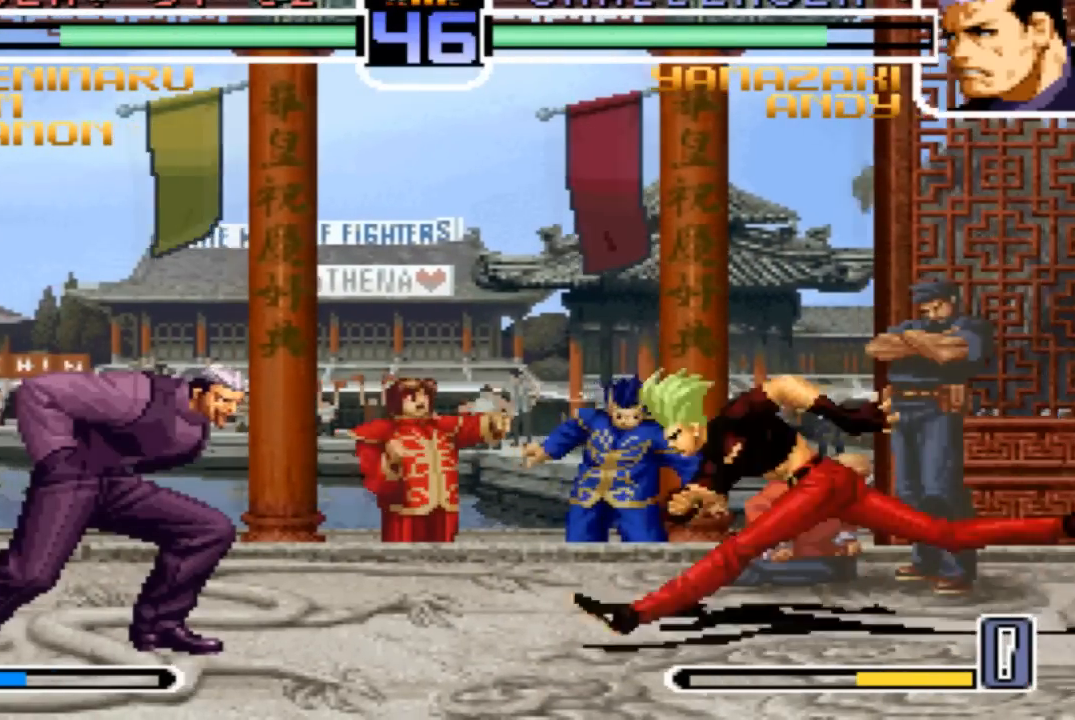
Gameplay with a controller (arcade stick); each line is a JSON object with the inputs held at the frame after it. "events" lists button and stick changes between this image and that frame as [ms after this image, input, new state], when the widget could be followed in between. Not read: L3 R3.
{"buttons": [], "left_stick": "left", "events": [[367, "left_stick", "down"], [501, "left_stick", "left"]]}
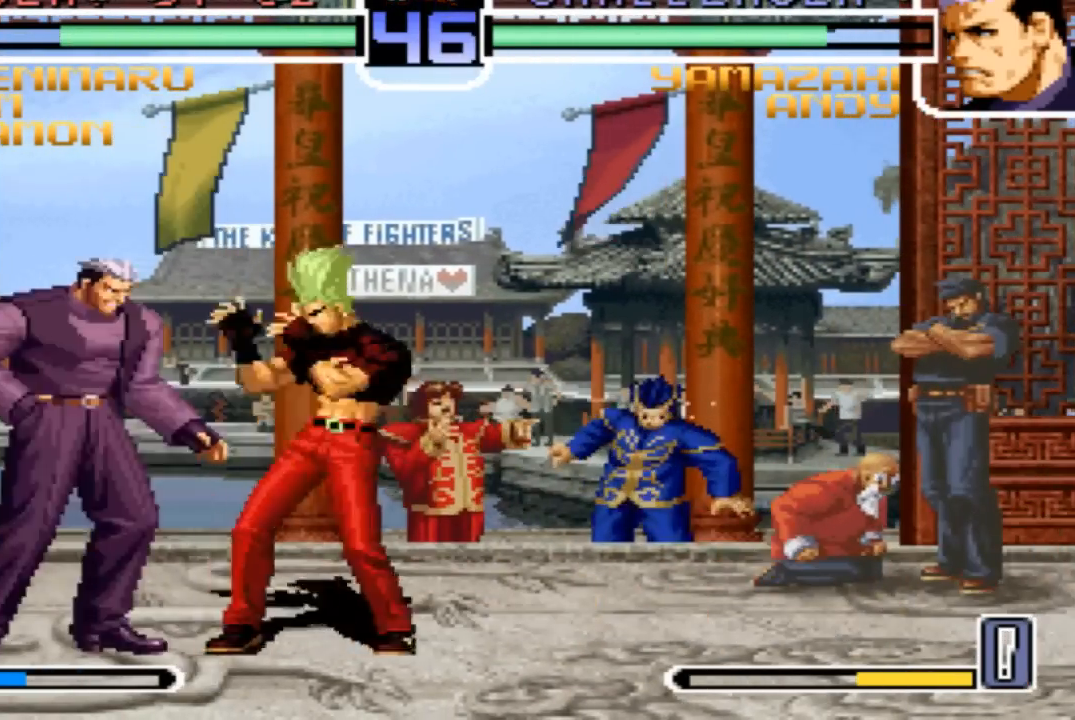
{"buttons": [], "left_stick": "center", "events": [[33, "R1", "down"], [133, "R1", "up"], [166, "left_stick", "center"]]}
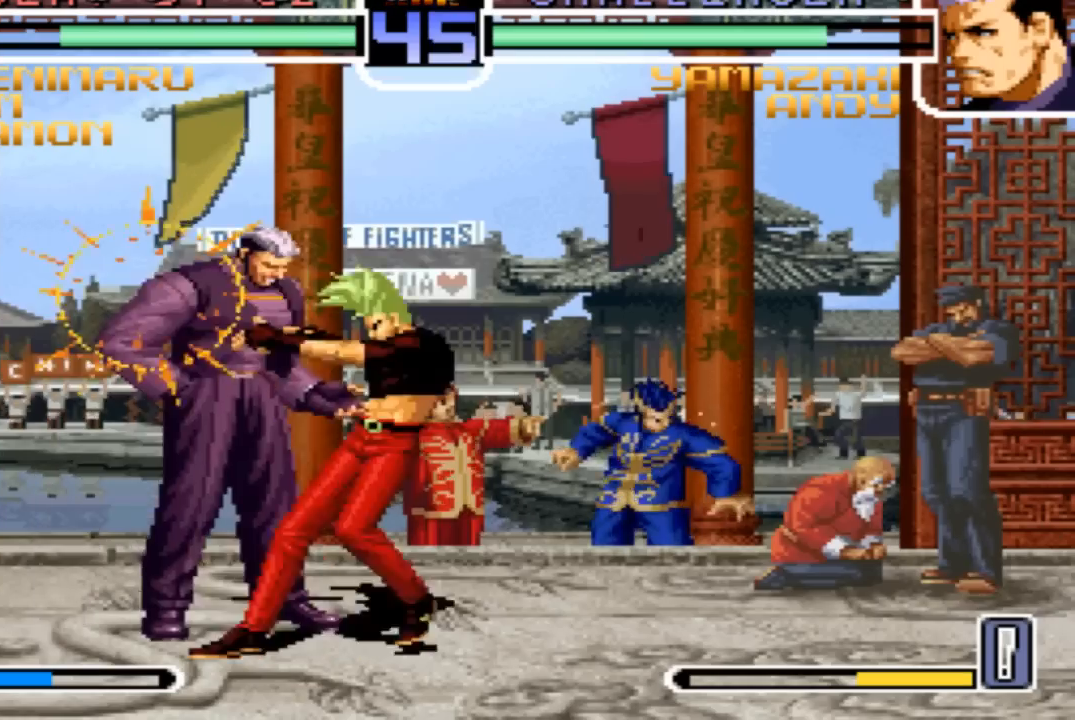
{"buttons": ["CROSS"], "left_stick": "center", "events": [[267, "SQUARE", "down"], [300, "SQUARE", "up"], [400, "SQUARE", "down"], [467, "CROSS", "down"], [467, "SQUARE", "up"]]}
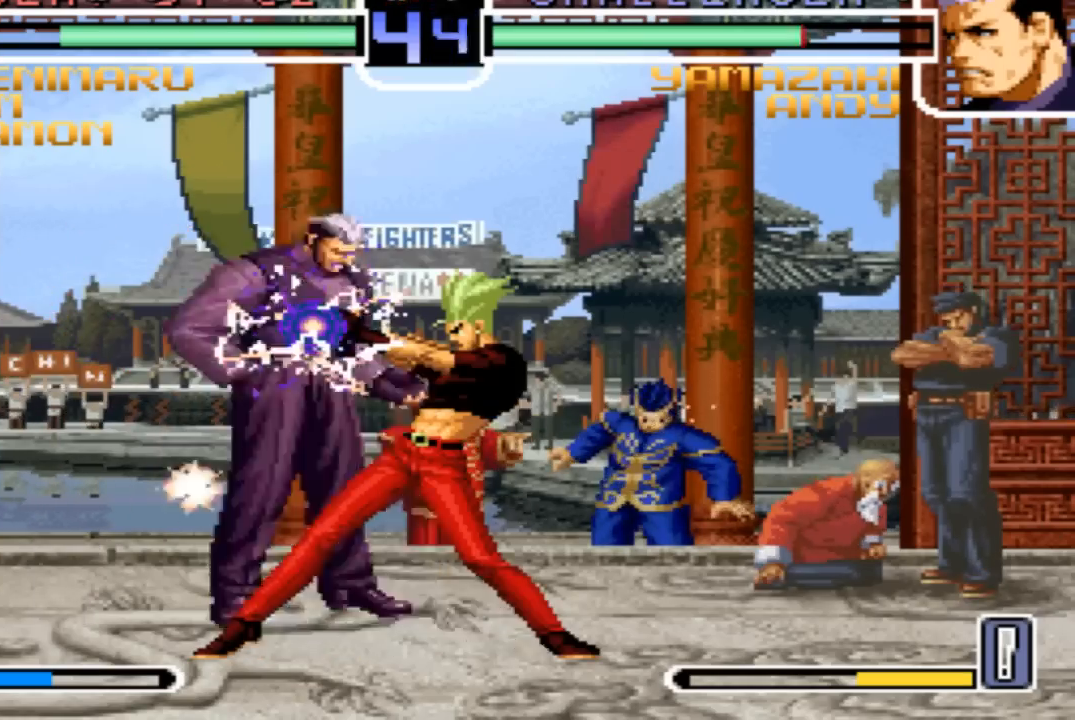
{"buttons": [], "left_stick": "center", "events": [[67, "CROSS", "up"], [100, "SQUARE", "down"], [134, "SQUARE", "up"], [200, "SQUARE", "down"], [267, "CROSS", "down"], [467, "CROSS", "up"], [467, "SQUARE", "up"]]}
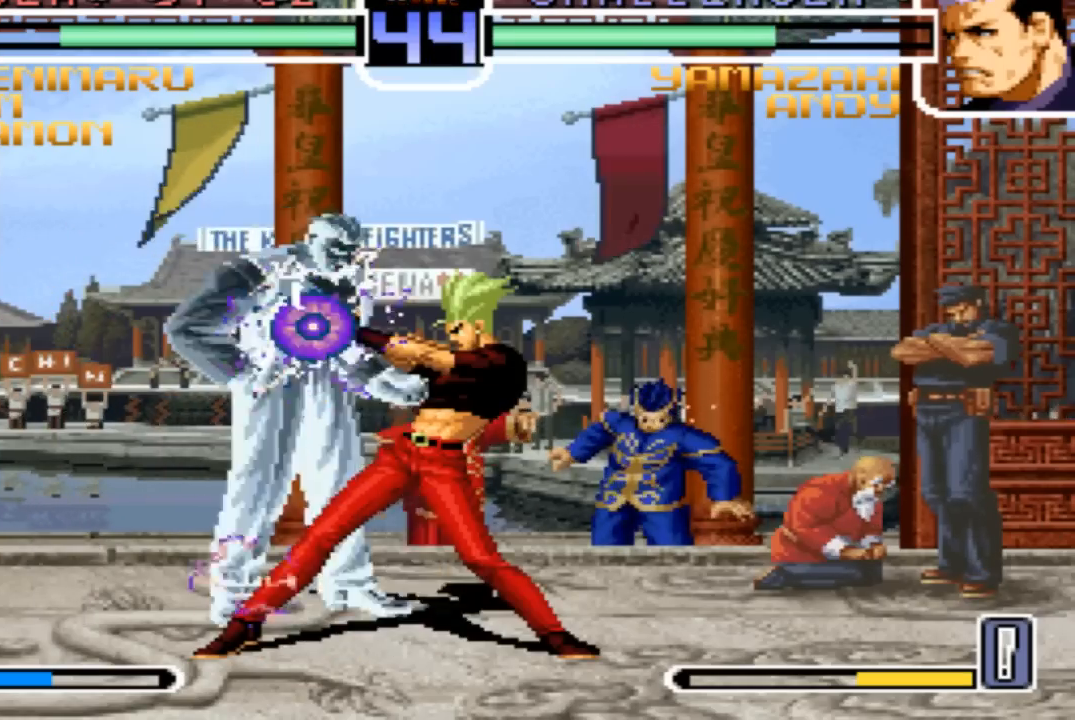
{"buttons": [], "left_stick": "center", "events": []}
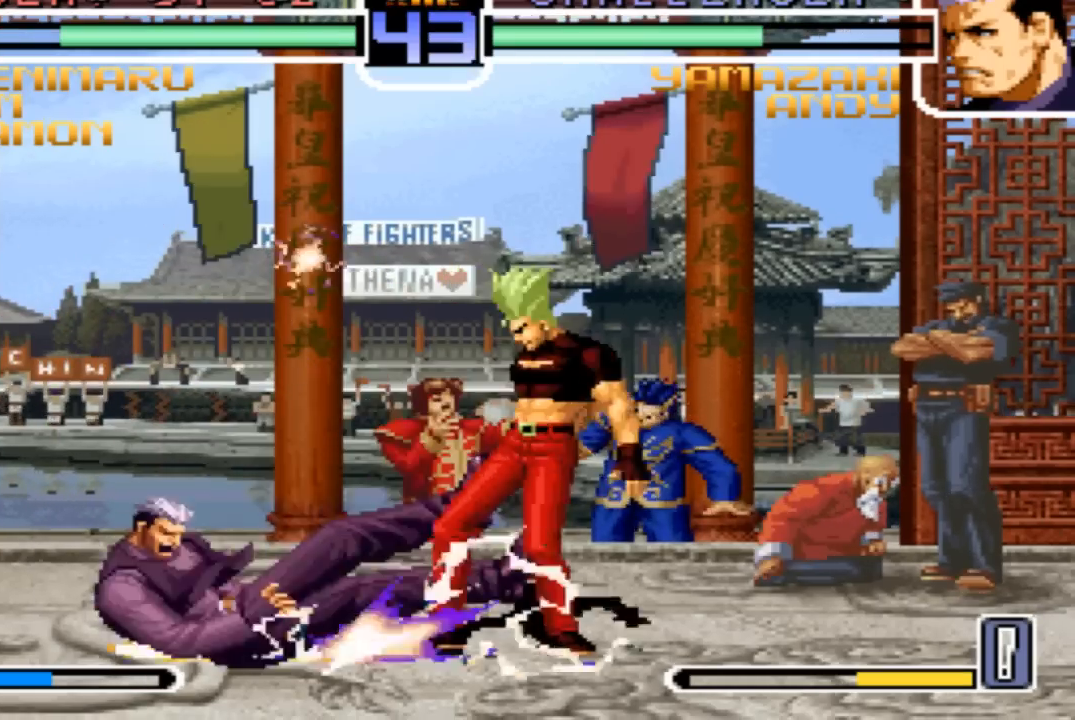
{"buttons": [], "left_stick": "center"}
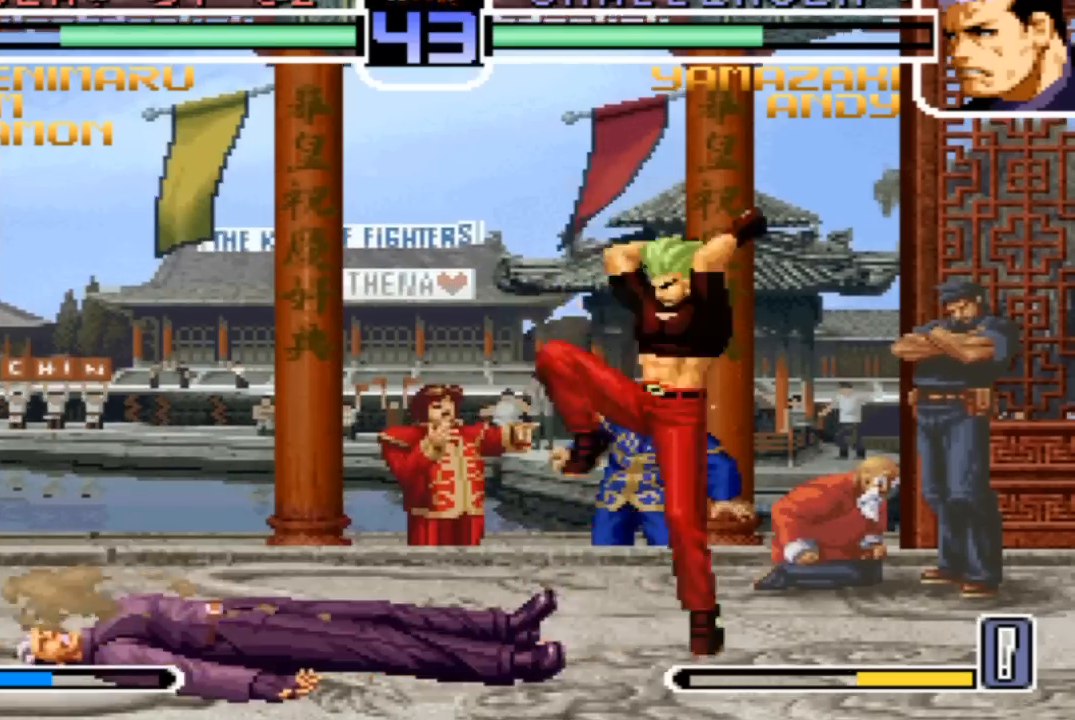
{"buttons": [], "left_stick": "left", "events": [[133, "CROSS", "down"], [200, "CROSS", "up"], [433, "left_stick", "left"]]}
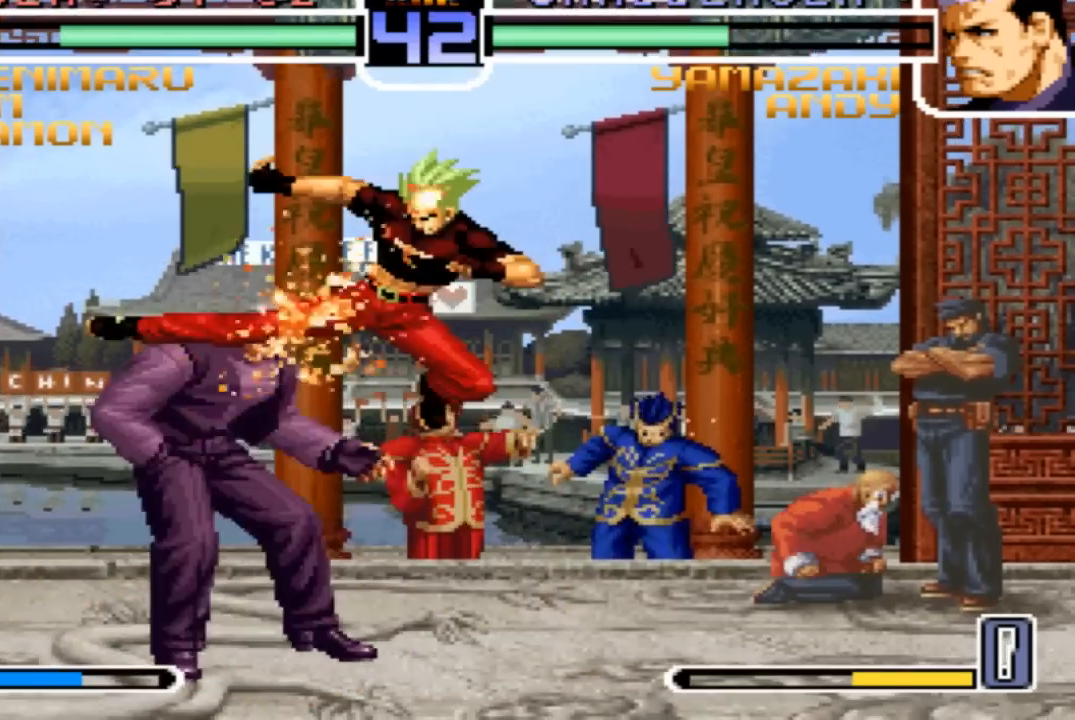
{"buttons": [], "left_stick": "center", "events": [[234, "left_stick", "down"], [367, "SQUARE", "down"], [367, "left_stick", "left"], [434, "SQUARE", "up"], [467, "left_stick", "center"]]}
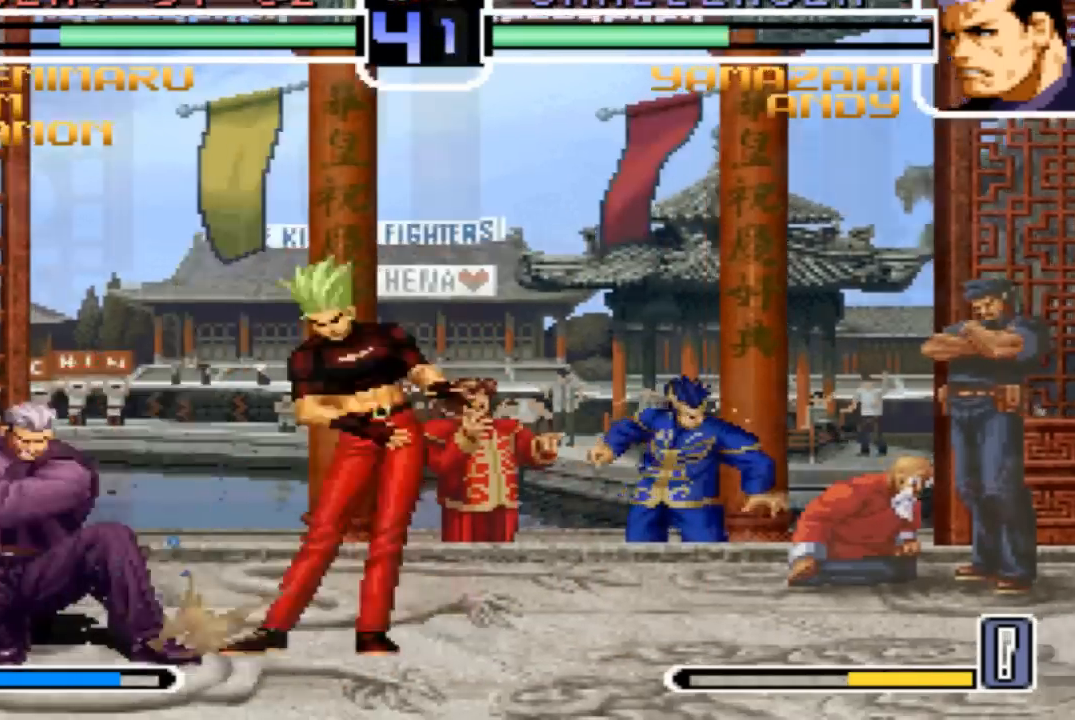
{"buttons": ["TRIANGLE"], "left_stick": "left", "events": [[333, "left_stick", "down-right"], [433, "left_stick", "left"], [500, "TRIANGLE", "down"]]}
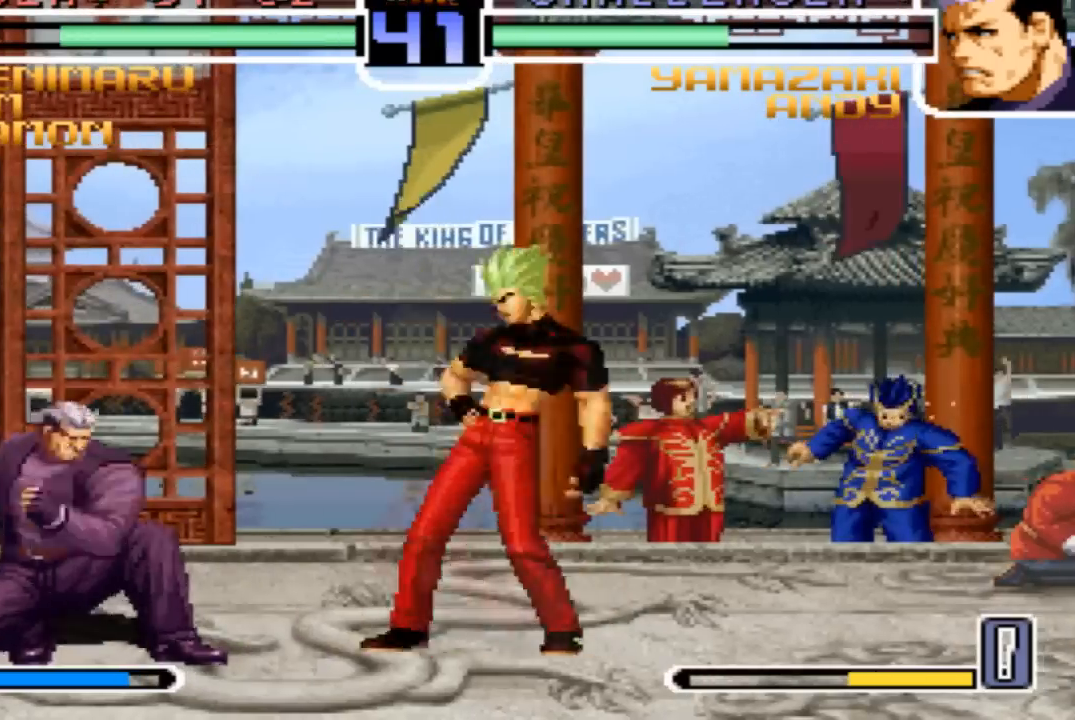
{"buttons": [], "left_stick": "down"}